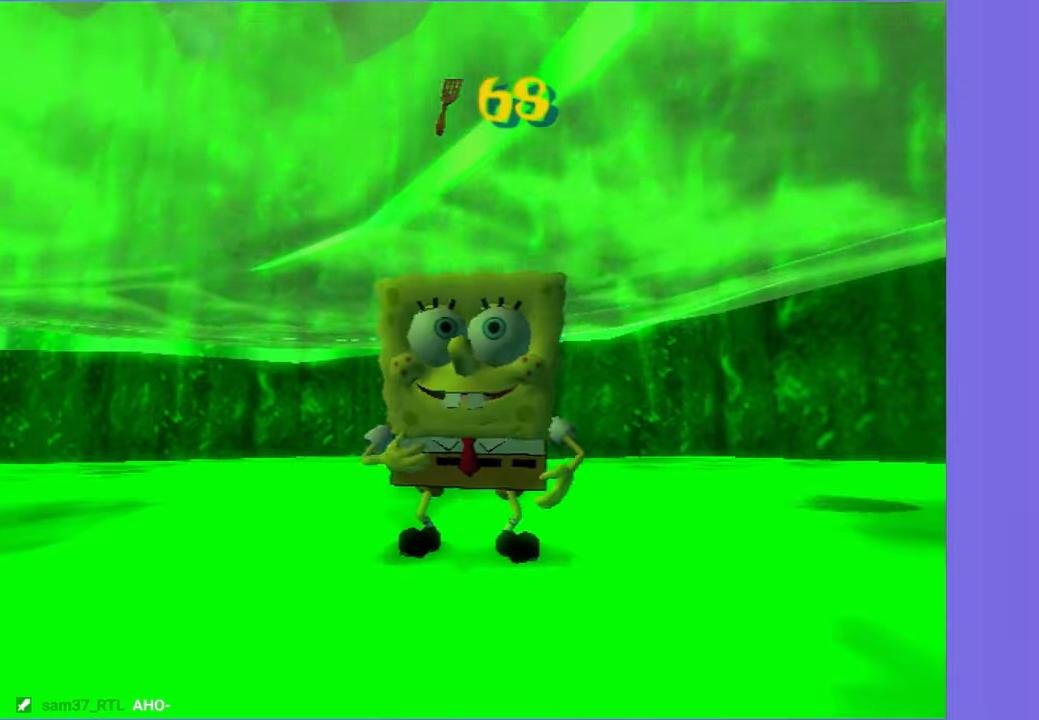
Gameplay with a controller (Xbox layout); each line is a JSON object with the inputs held at the frame after it. "events" lists button and stick changes between this image and that frame as [ms after this image, input, new state], when the widget could be followed in between. Not read: L3.
{"buttons": ["DPAD_RIGHT"], "left_stick": "center", "right_stick": "center", "events": [[117, "START", "down"], [234, "START", "up"], [267, "DPAD_RIGHT", "down"], [350, "DPAD_RIGHT", "up"], [384, "right_stick", "right"], [450, "right_stick", "center"], [467, "DPAD_RIGHT", "down"]]}
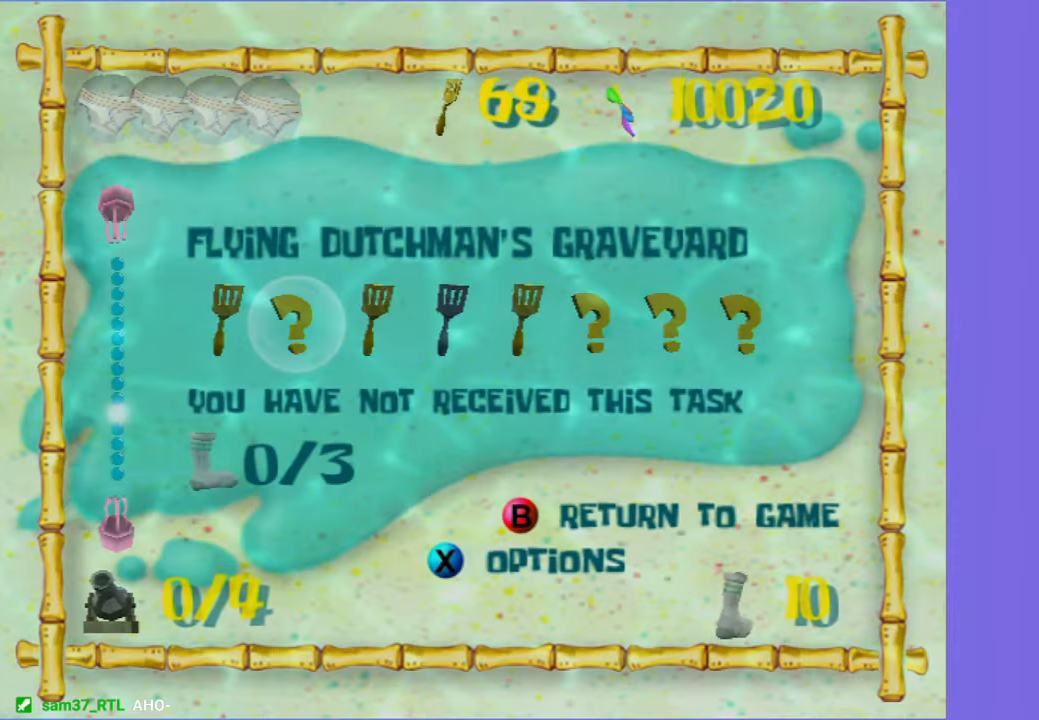
{"buttons": [], "left_stick": "center", "right_stick": "center", "events": [[34, "DPAD_RIGHT", "up"], [67, "right_stick", "right"], [117, "right_stick", "center"]]}
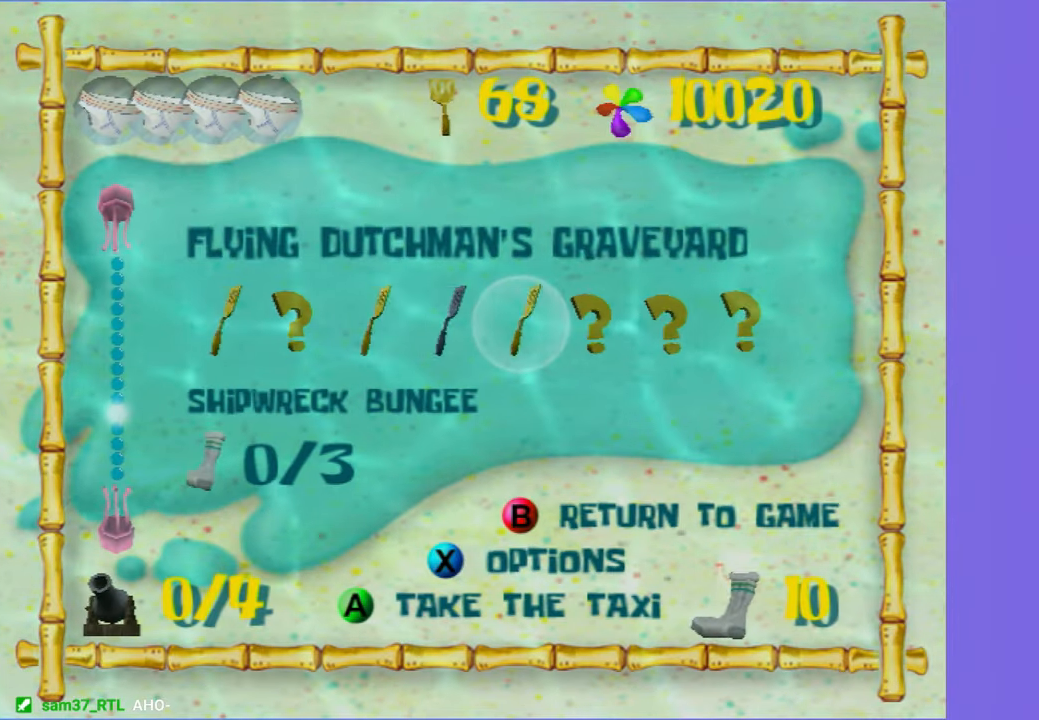
{"buttons": [], "left_stick": "center", "right_stick": "center", "events": [[50, "A", "down"], [117, "A", "up"], [217, "A", "down"], [300, "A", "up"]]}
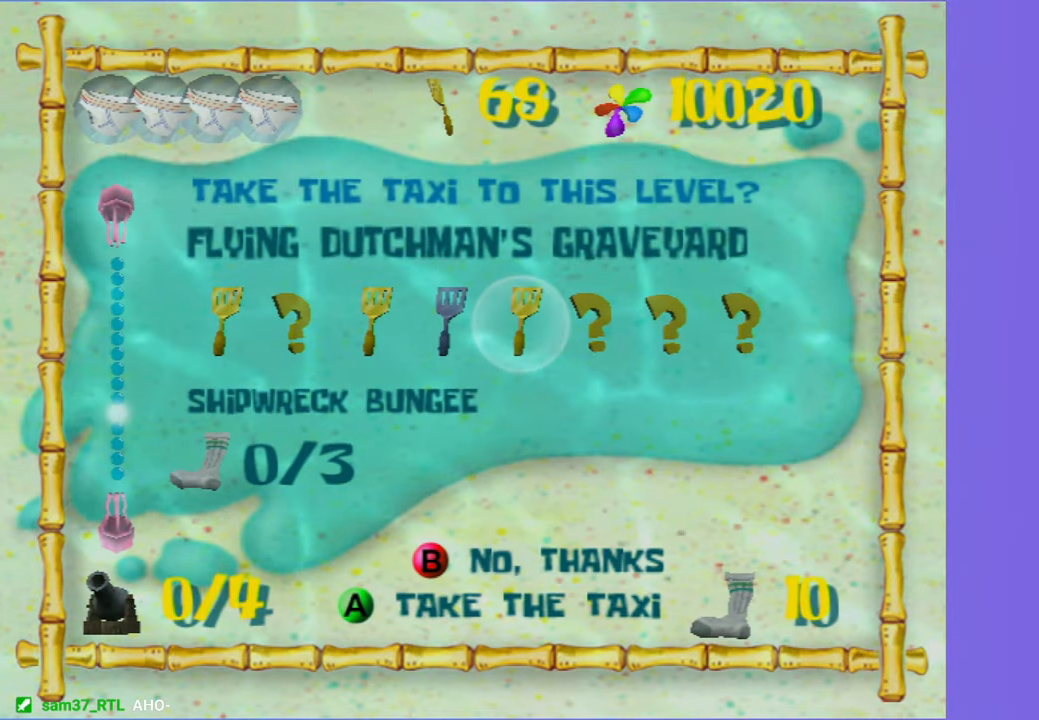
{"buttons": [], "left_stick": "up", "right_stick": "right", "events": [[67, "left_stick", "up-left"], [167, "right_stick", "right"], [250, "left_stick", "up"]]}
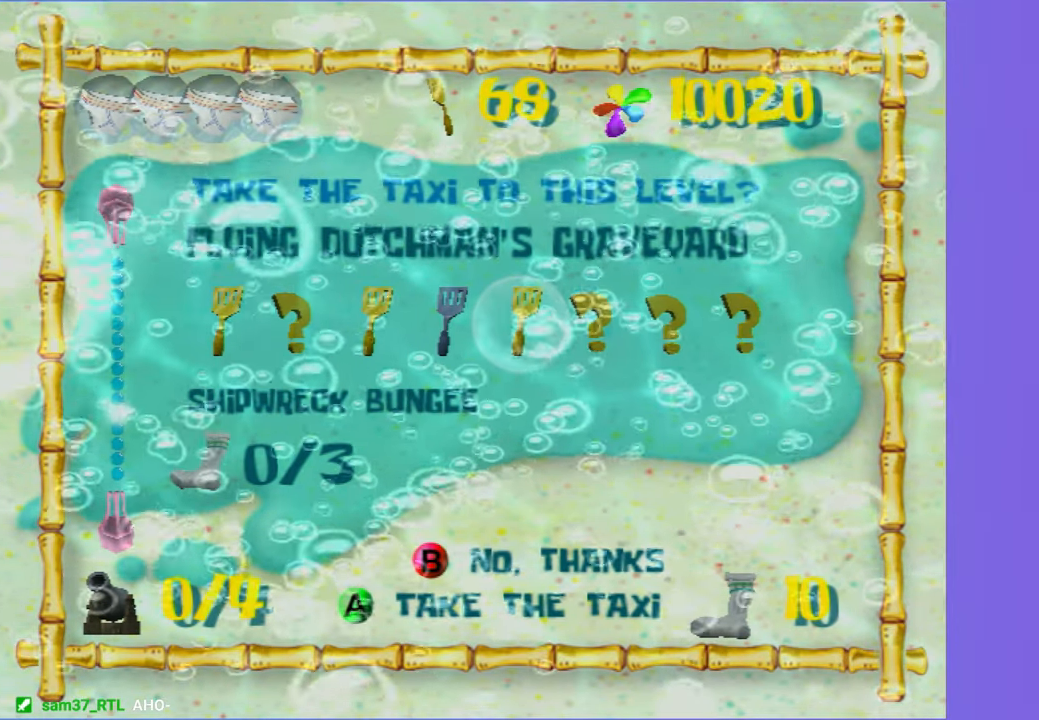
{"buttons": [], "left_stick": "up", "right_stick": "right", "events": []}
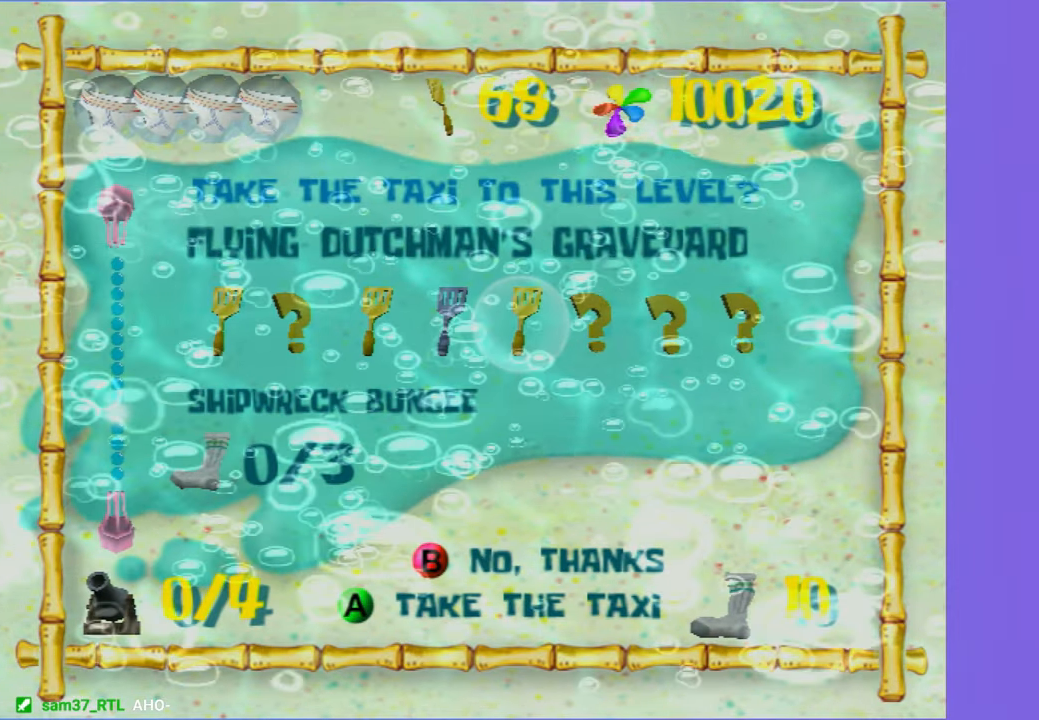
{"buttons": [], "left_stick": "up", "right_stick": "center", "events": [[267, "right_stick", "center"]]}
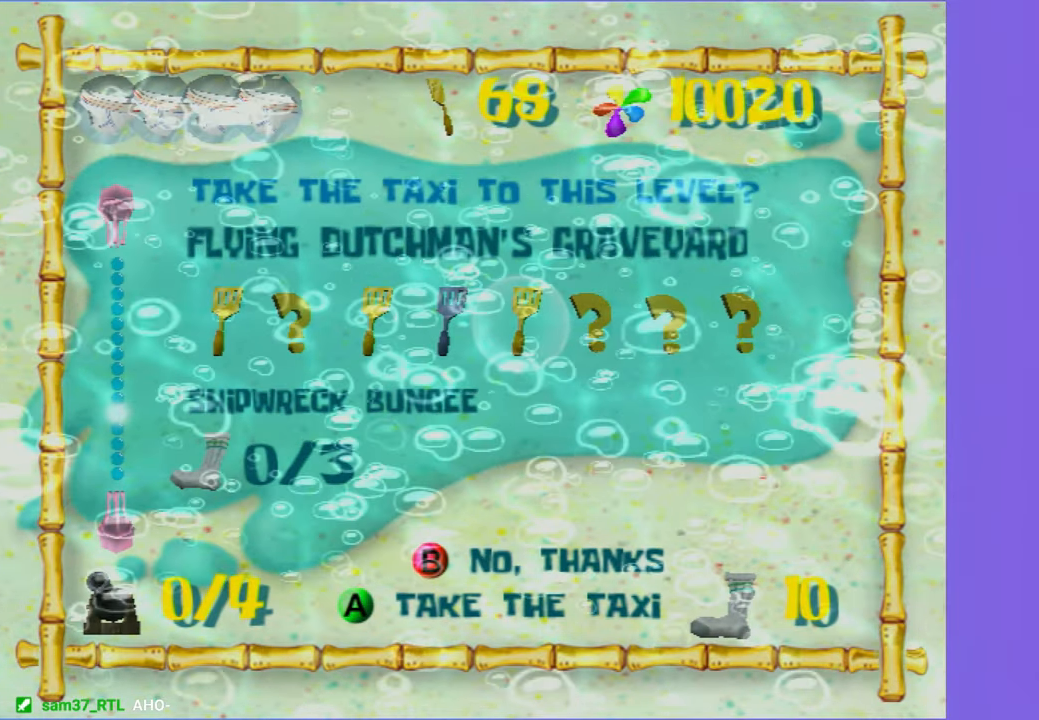
{"buttons": [], "left_stick": "up-left", "right_stick": "center", "events": [[400, "left_stick", "up-left"]]}
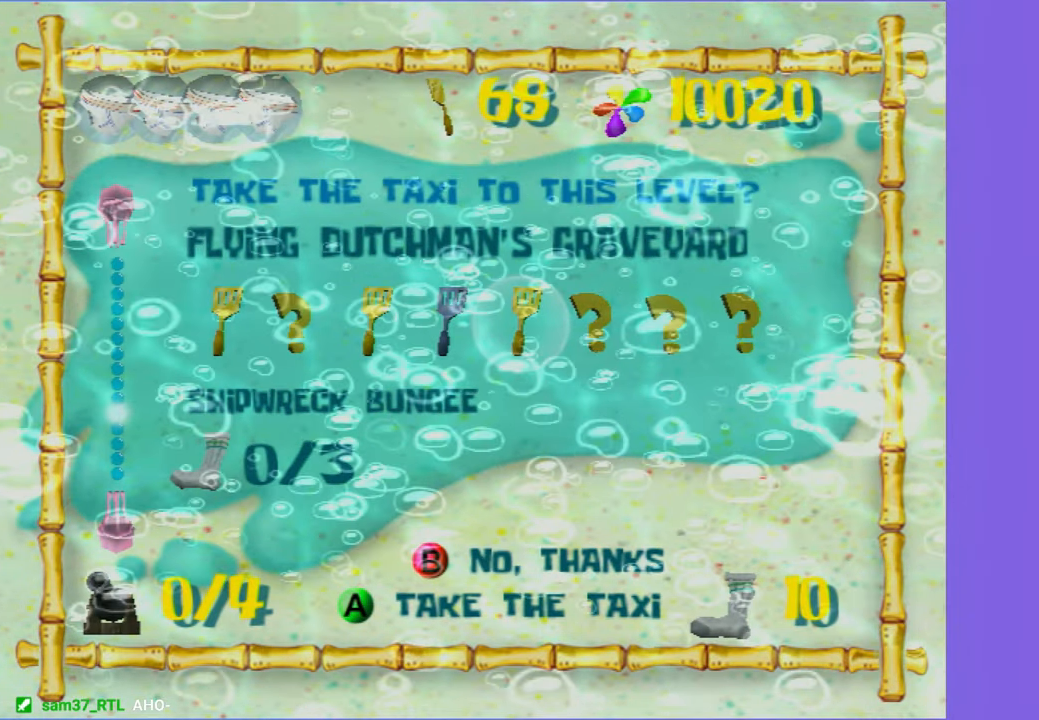
{"buttons": [], "left_stick": "up-left", "right_stick": "center", "events": [[300, "A", "down"], [467, "A", "up"]]}
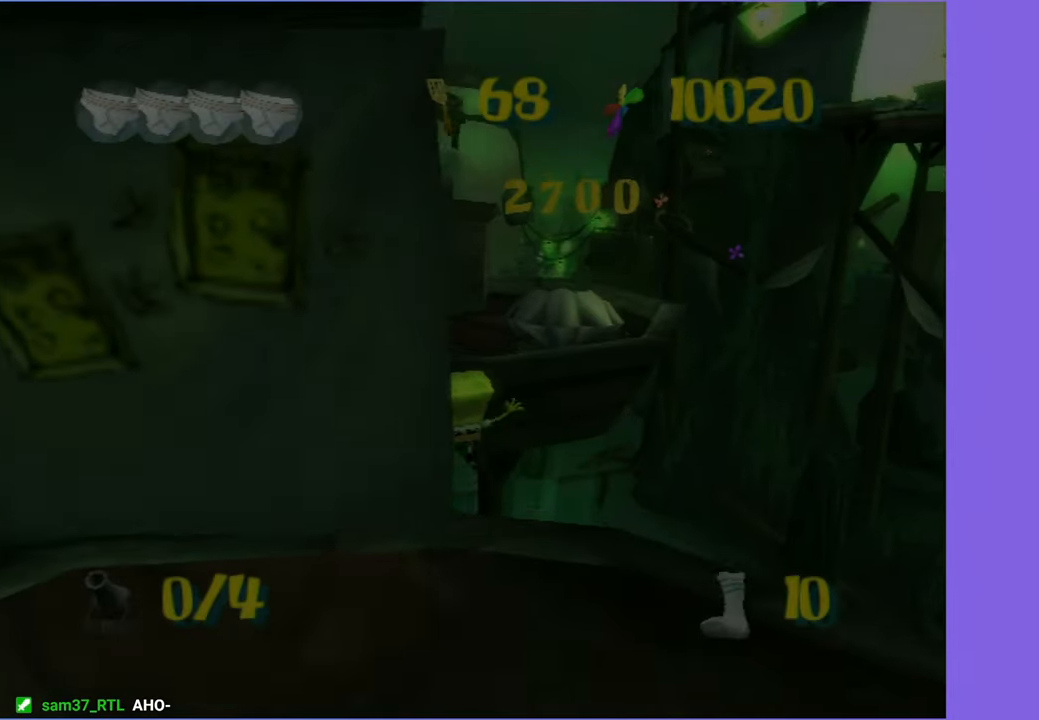
{"buttons": [], "left_stick": "up-right", "right_stick": "right", "events": [[117, "A", "down"], [234, "left_stick", "up-right"], [284, "A", "up"], [467, "right_stick", "right"]]}
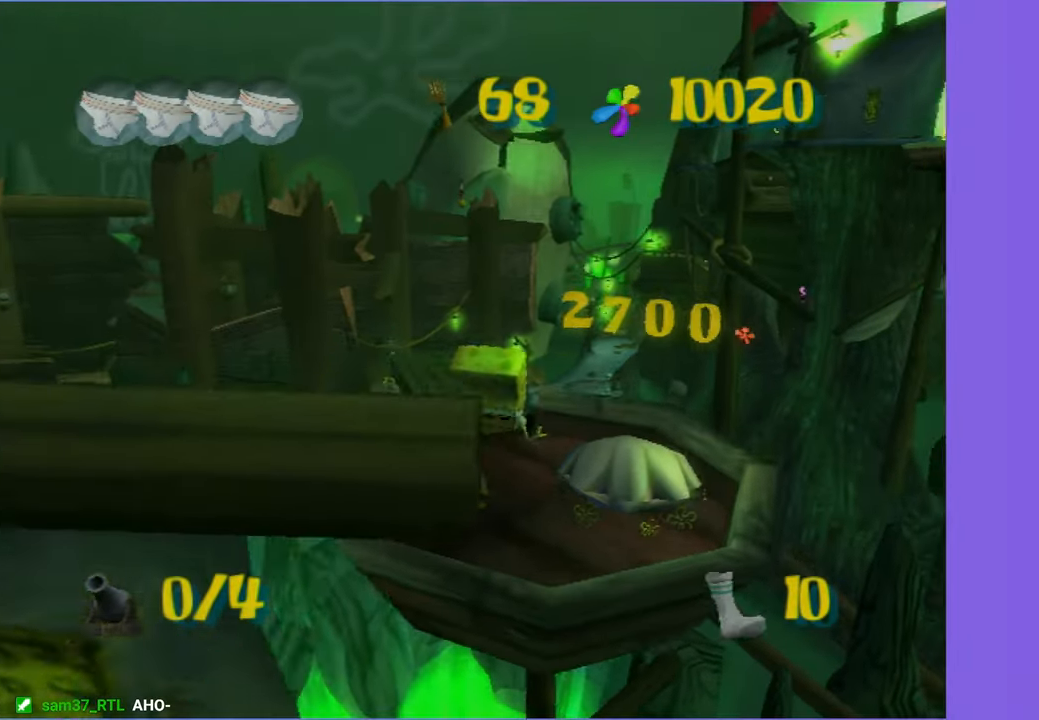
{"buttons": [], "left_stick": "up-right", "right_stick": "right", "events": []}
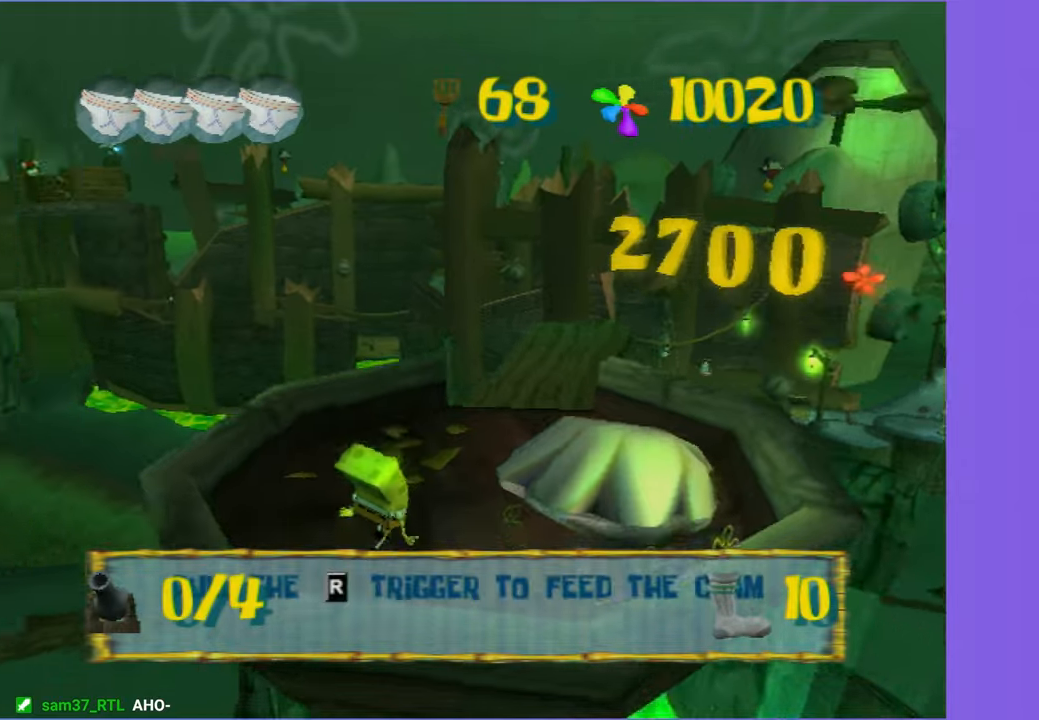
{"buttons": [], "left_stick": "up", "right_stick": "right", "events": [[83, "left_stick", "up"], [183, "left_stick", "up-left"], [500, "left_stick", "up"]]}
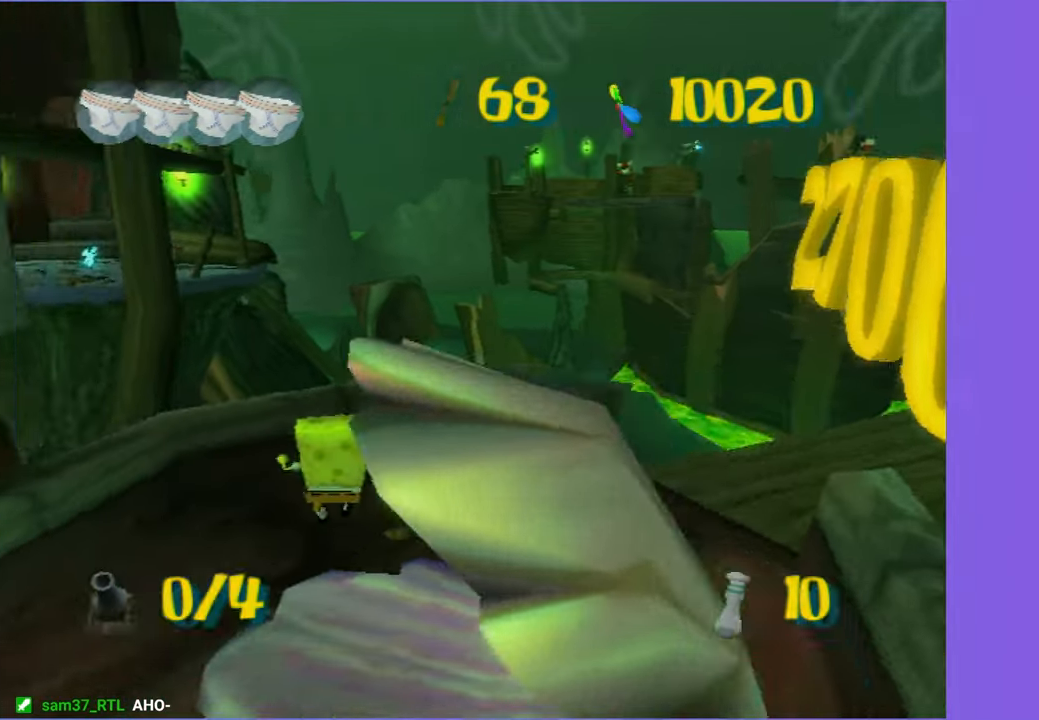
{"buttons": [], "left_stick": "center", "right_stick": "center", "events": [[50, "right_stick", "center"], [400, "L2", "down"], [416, "B", "down"], [466, "left_stick", "center"], [483, "B", "up"], [500, "L2", "up"]]}
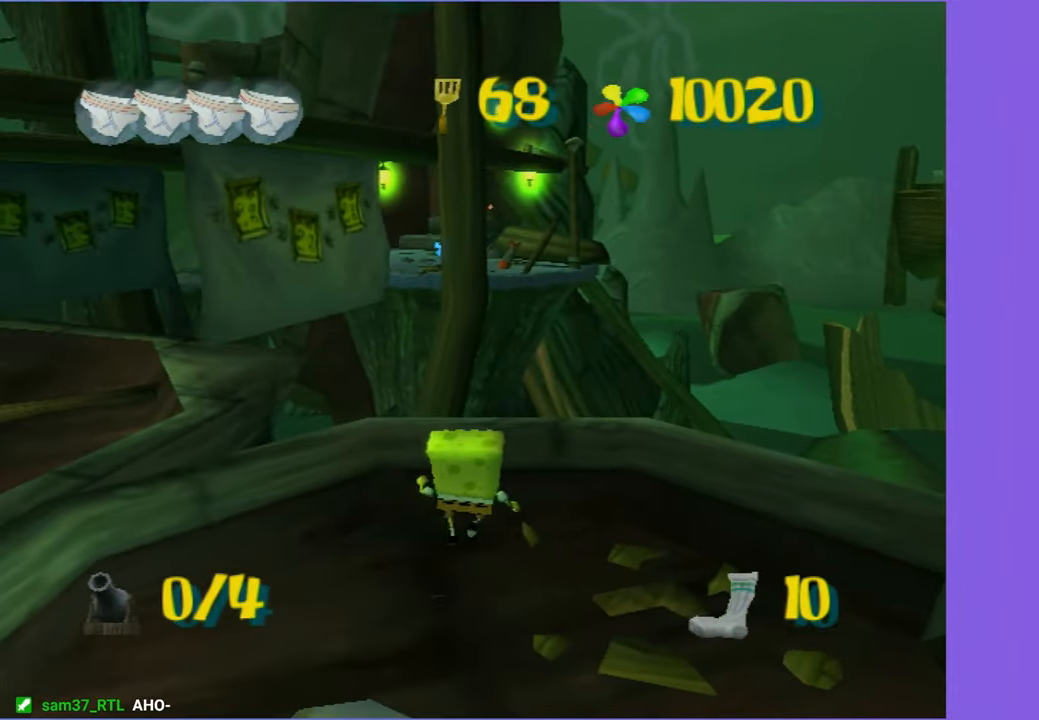
{"buttons": [], "left_stick": "center", "right_stick": "center", "events": [[233, "DPAD_RIGHT", "down"], [466, "DPAD_RIGHT", "up"]]}
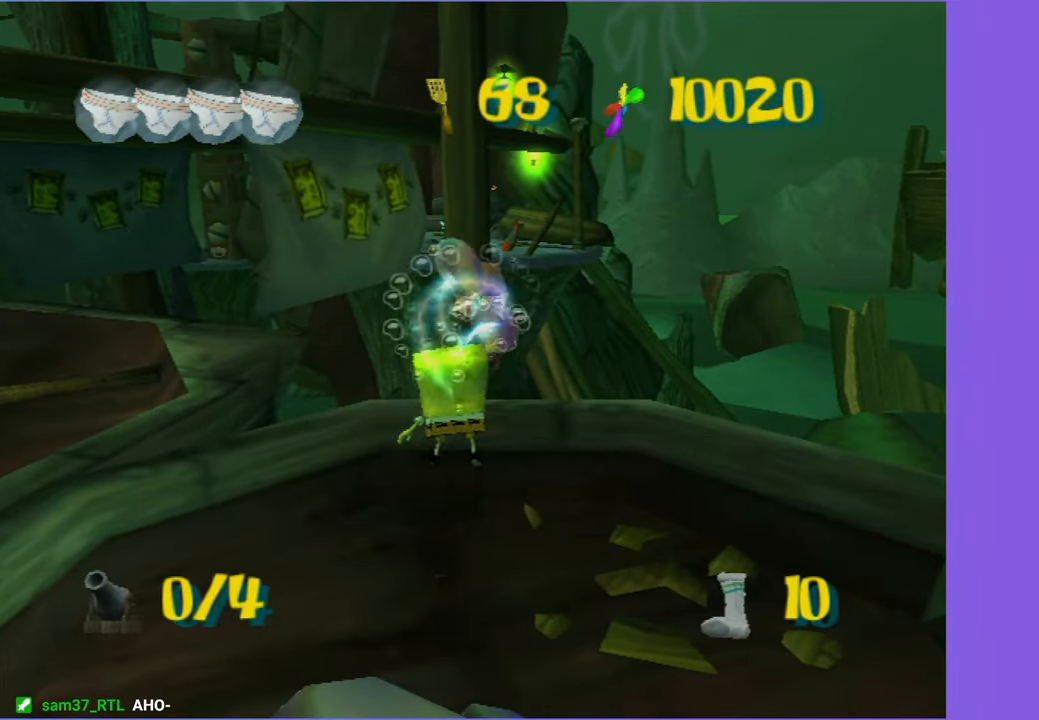
{"buttons": ["DPAD_UP"], "left_stick": "center", "right_stick": "center", "events": [[66, "DPAD_UP", "down"]]}
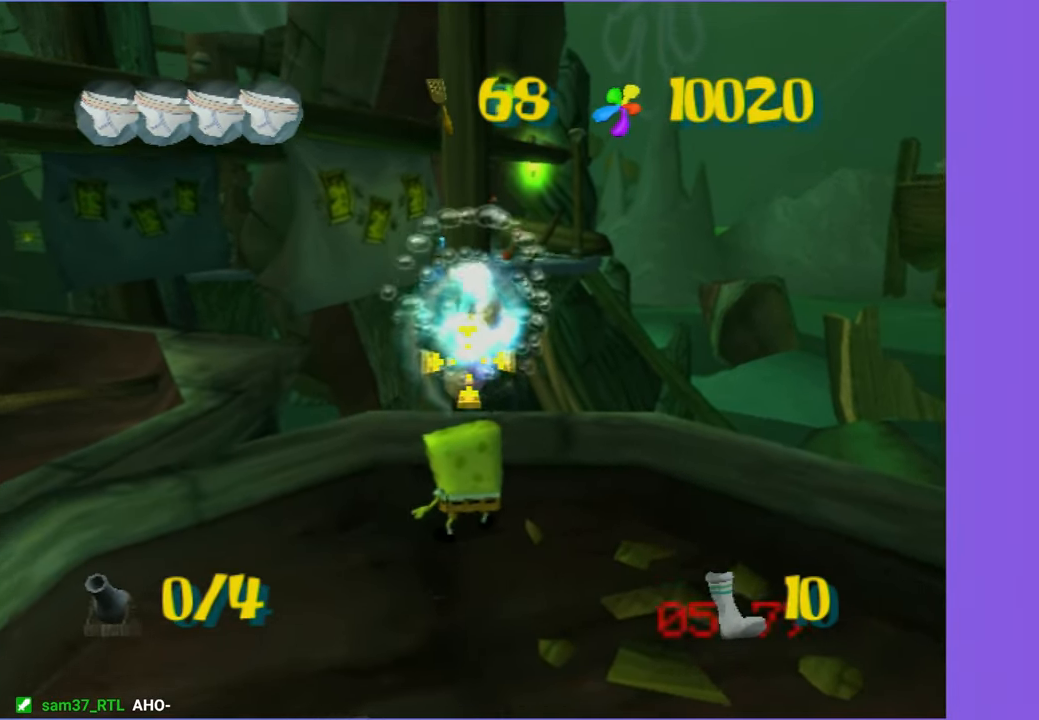
{"buttons": ["DPAD_UP"], "left_stick": "center", "right_stick": "center", "events": [[66, "L2", "down"], [183, "L2", "up"]]}
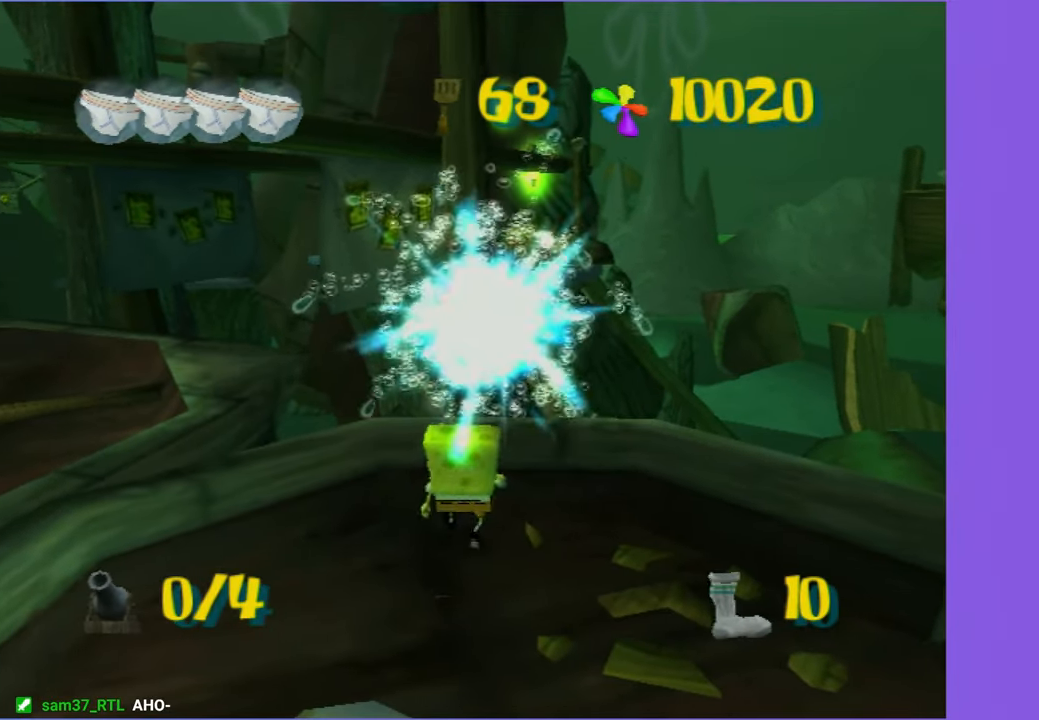
{"buttons": [], "left_stick": "center", "right_stick": "center", "events": [[200, "L2", "down"], [216, "B", "down"], [283, "B", "up"], [300, "DPAD_UP", "up"], [333, "L2", "up"]]}
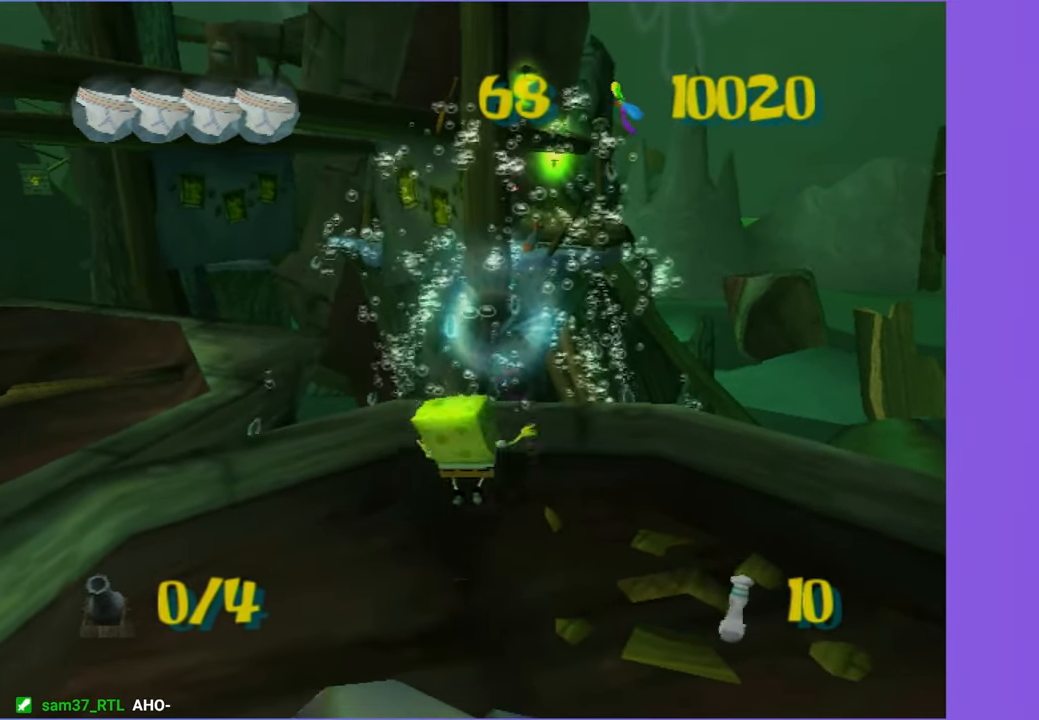
{"buttons": ["DPAD_UP"], "left_stick": "center", "right_stick": "center", "events": [[16, "DPAD_RIGHT", "down"], [333, "DPAD_RIGHT", "up"], [433, "DPAD_UP", "down"]]}
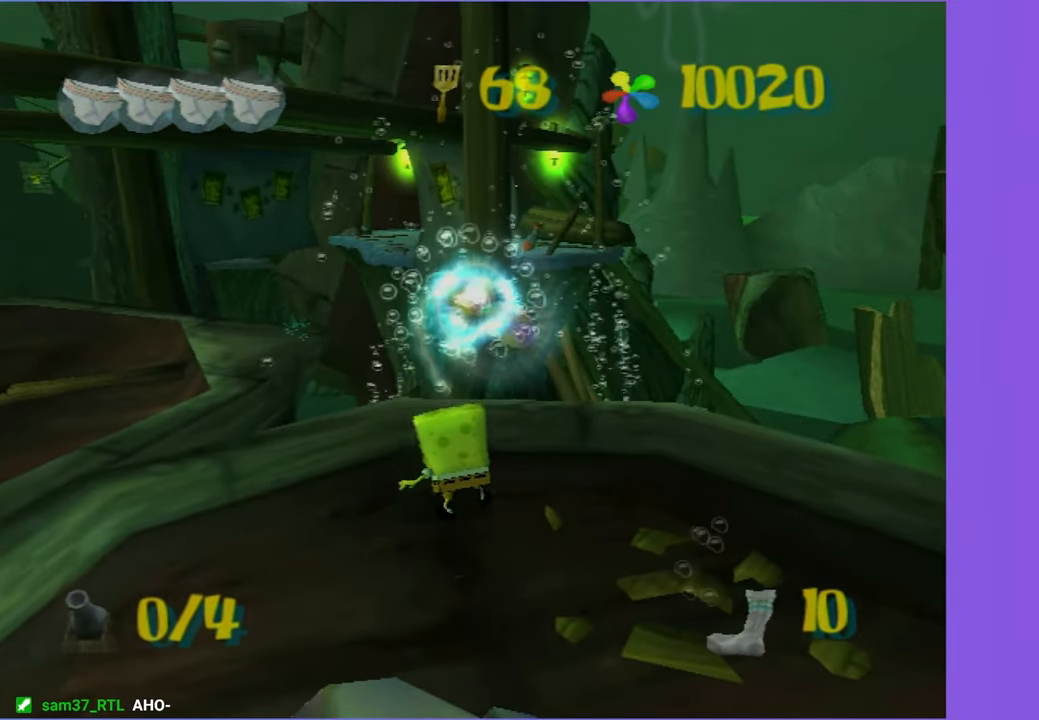
{"buttons": ["DPAD_UP"], "left_stick": "center", "right_stick": "center", "events": [[200, "L2", "down"], [316, "L2", "up"]]}
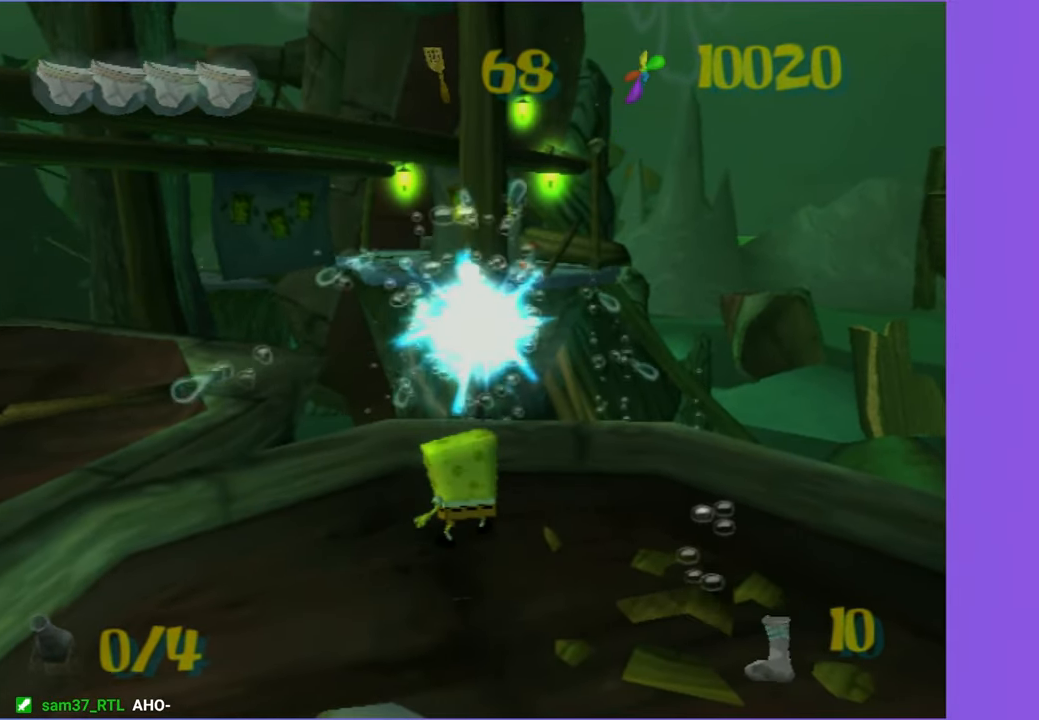
{"buttons": ["DPAD_RIGHT"], "left_stick": "center", "right_stick": "center", "events": [[100, "L2", "down"], [116, "B", "down"], [183, "B", "up"], [183, "DPAD_UP", "up"], [216, "L2", "up"], [416, "DPAD_RIGHT", "down"]]}
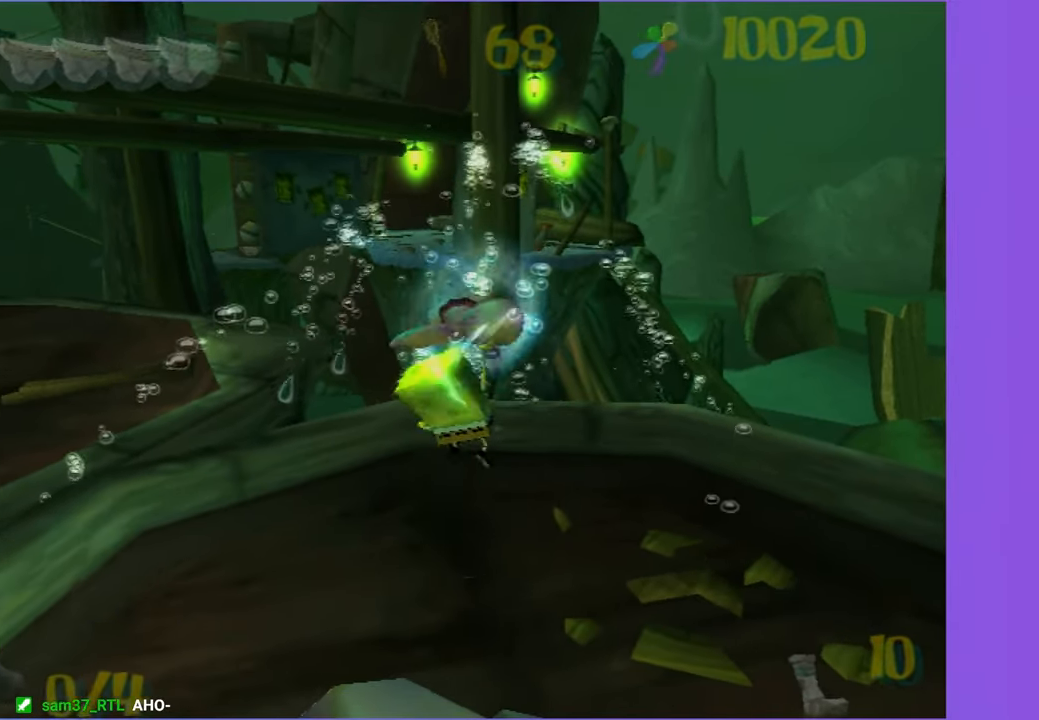
{"buttons": ["DPAD_RIGHT"], "left_stick": "center", "right_stick": "center", "events": []}
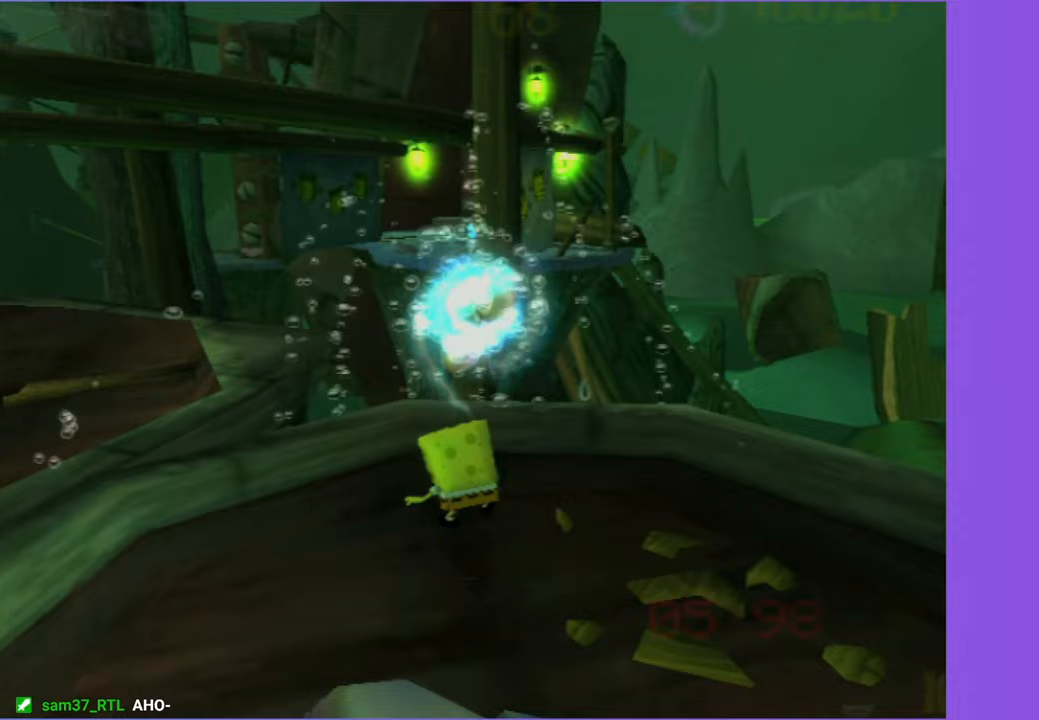
{"buttons": ["DPAD_UP"], "left_stick": "center", "right_stick": "center", "events": [[33, "L2", "down"], [117, "DPAD_RIGHT", "up"], [150, "L2", "up"], [217, "DPAD_UP", "down"]]}
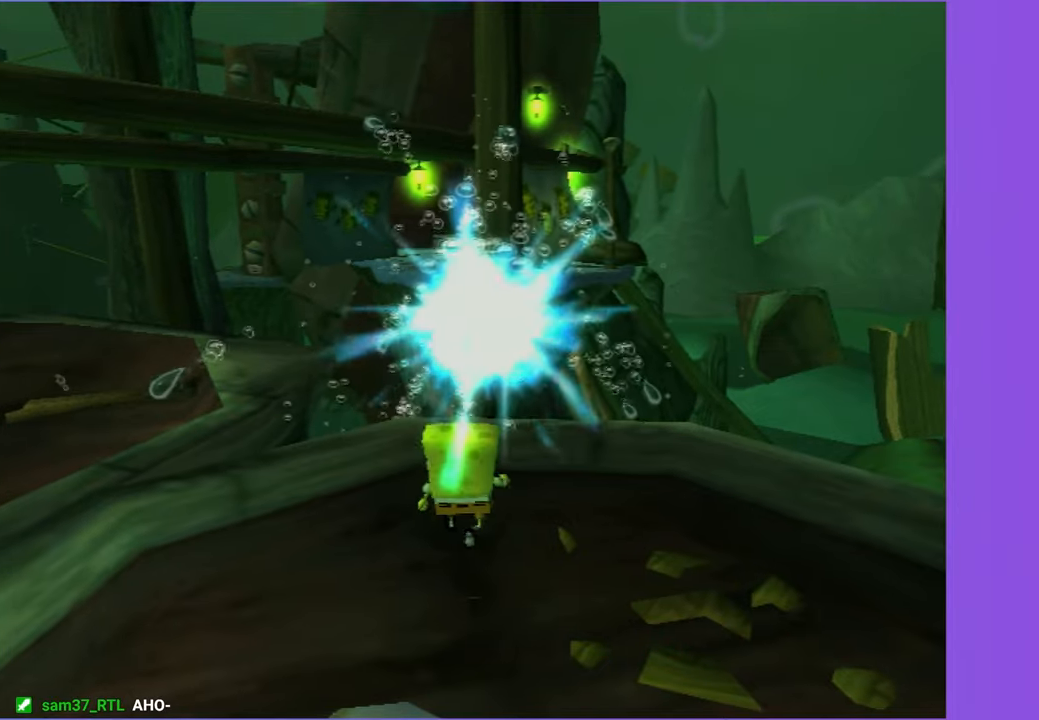
{"buttons": ["DPAD_RIGHT"], "left_stick": "center", "right_stick": "center", "events": [[17, "B", "down"], [17, "L2", "down"], [100, "B", "up"], [100, "DPAD_UP", "up"], [133, "L2", "up"], [283, "DPAD_RIGHT", "down"]]}
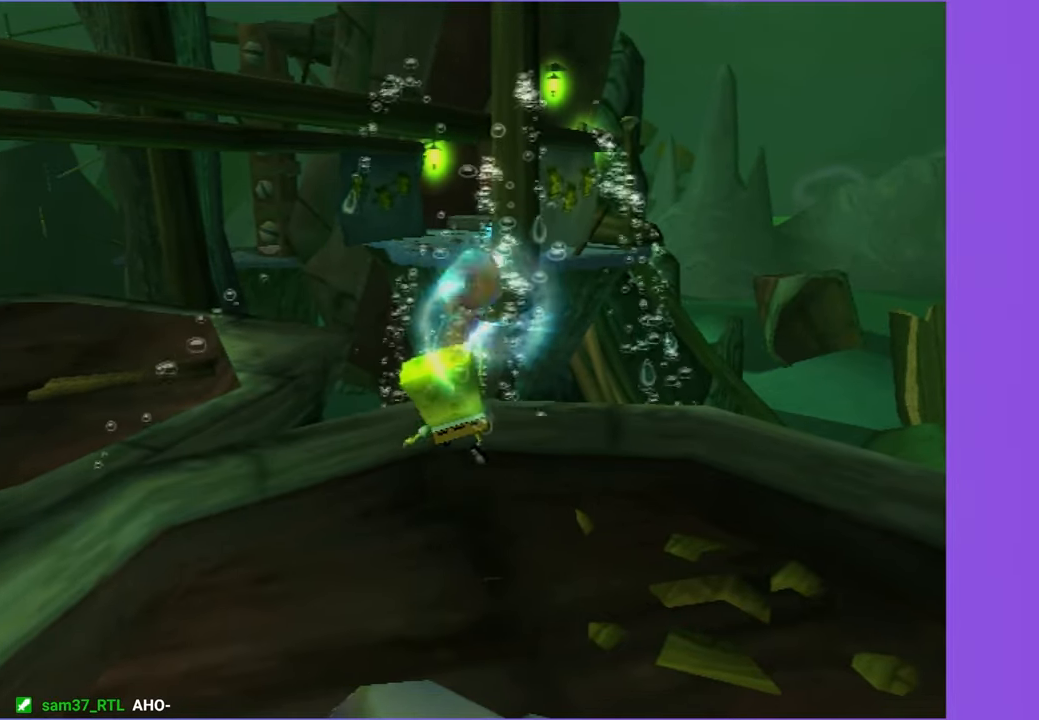
{"buttons": ["L2", "DPAD_RIGHT"], "left_stick": "center", "right_stick": "center", "events": [[500, "L2", "down"]]}
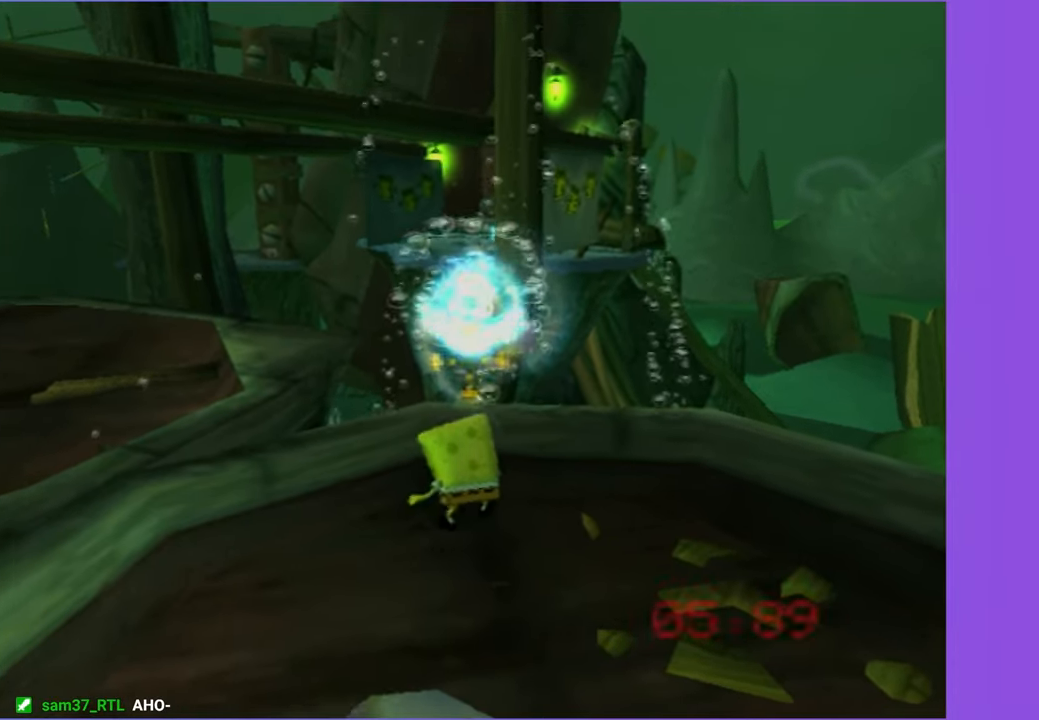
{"buttons": [], "left_stick": "center", "right_stick": "center", "events": [[117, "L2", "up"], [333, "L2", "down"], [350, "B", "down"], [400, "DPAD_RIGHT", "up"], [417, "B", "up"], [450, "L2", "up"]]}
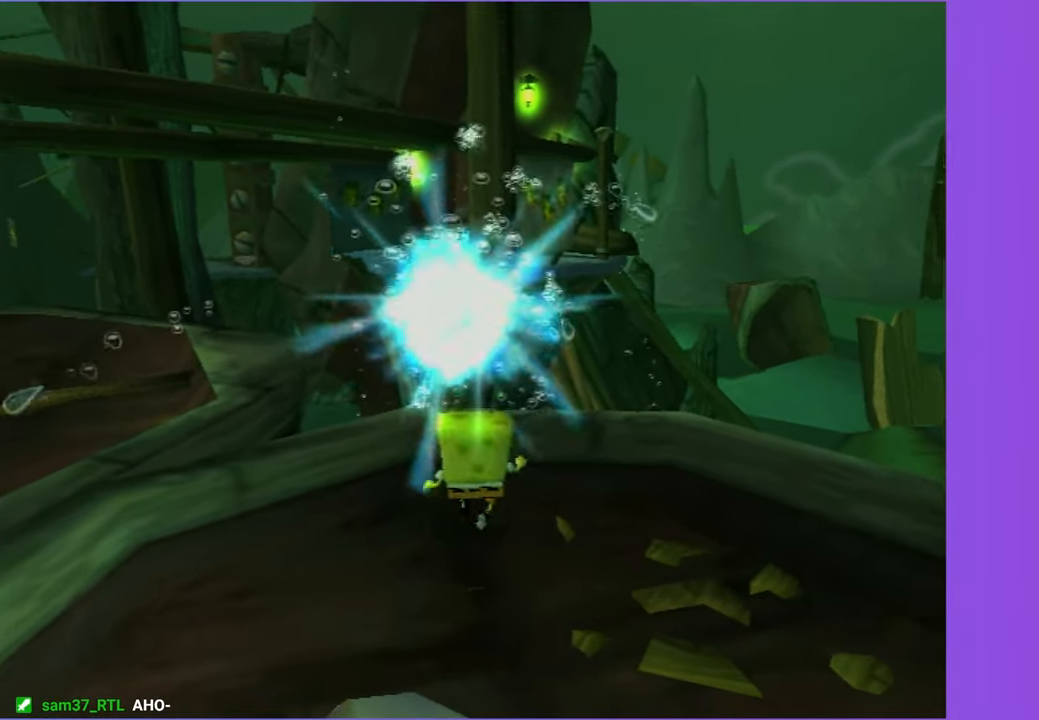
{"buttons": [], "left_stick": "center", "right_stick": "center", "events": []}
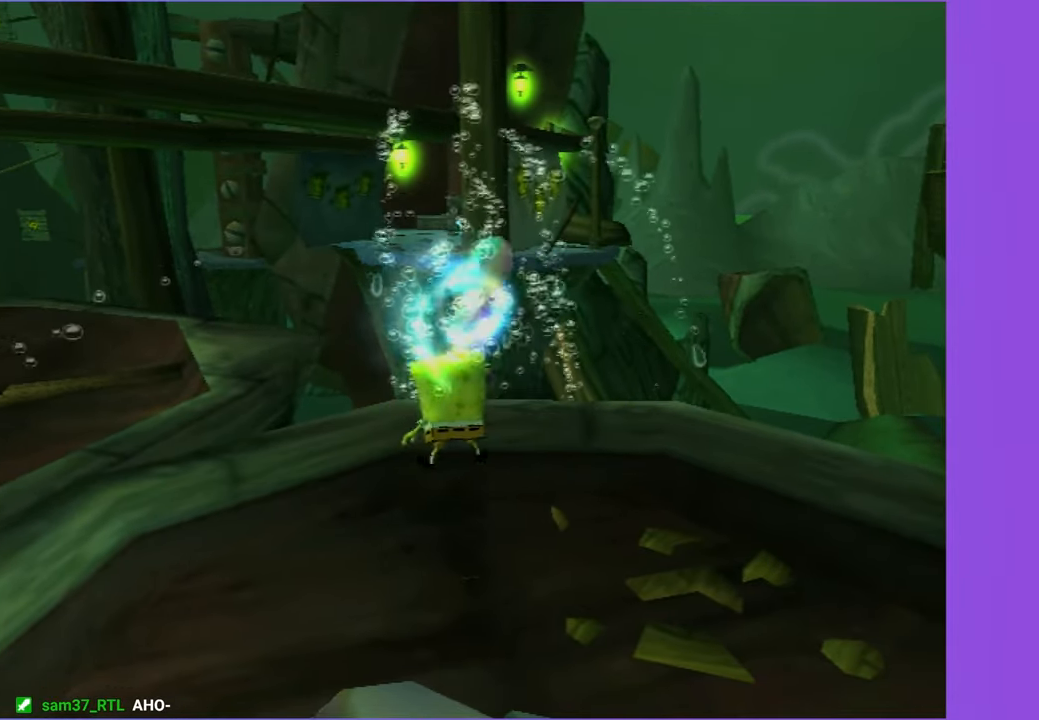
{"buttons": [], "left_stick": "center", "right_stick": "center", "events": [[300, "L2", "down"], [433, "L2", "up"]]}
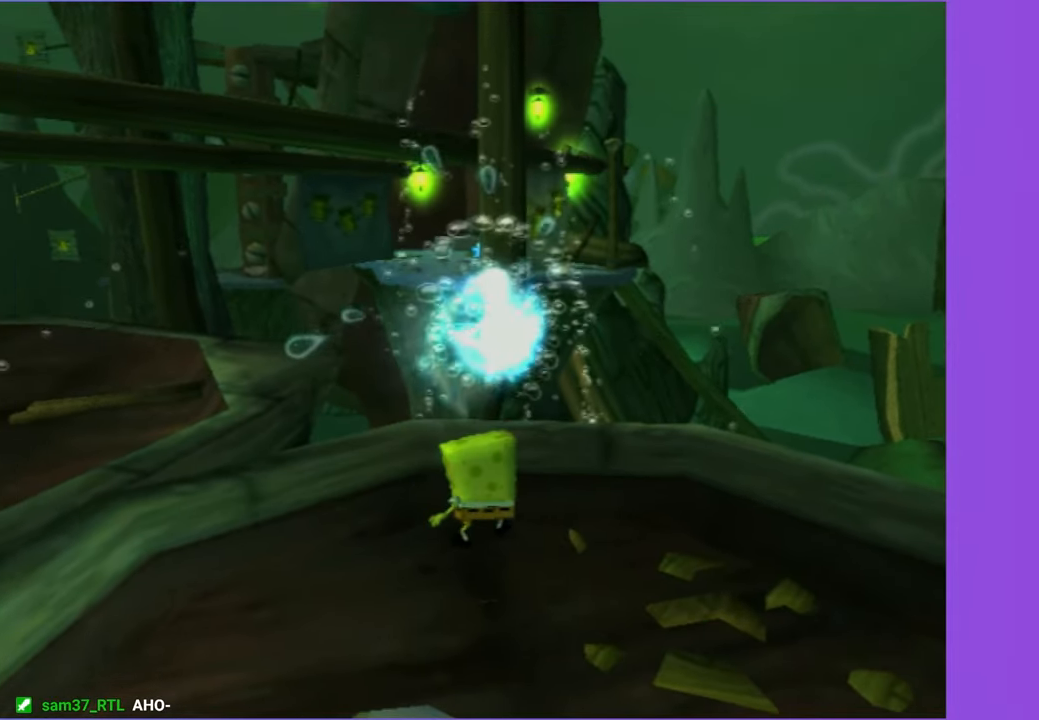
{"buttons": [], "left_stick": "up", "right_stick": "center", "events": [[67, "left_stick", "down-left"], [233, "left_stick", "down-right"], [333, "left_stick", "up-right"], [400, "left_stick", "up"]]}
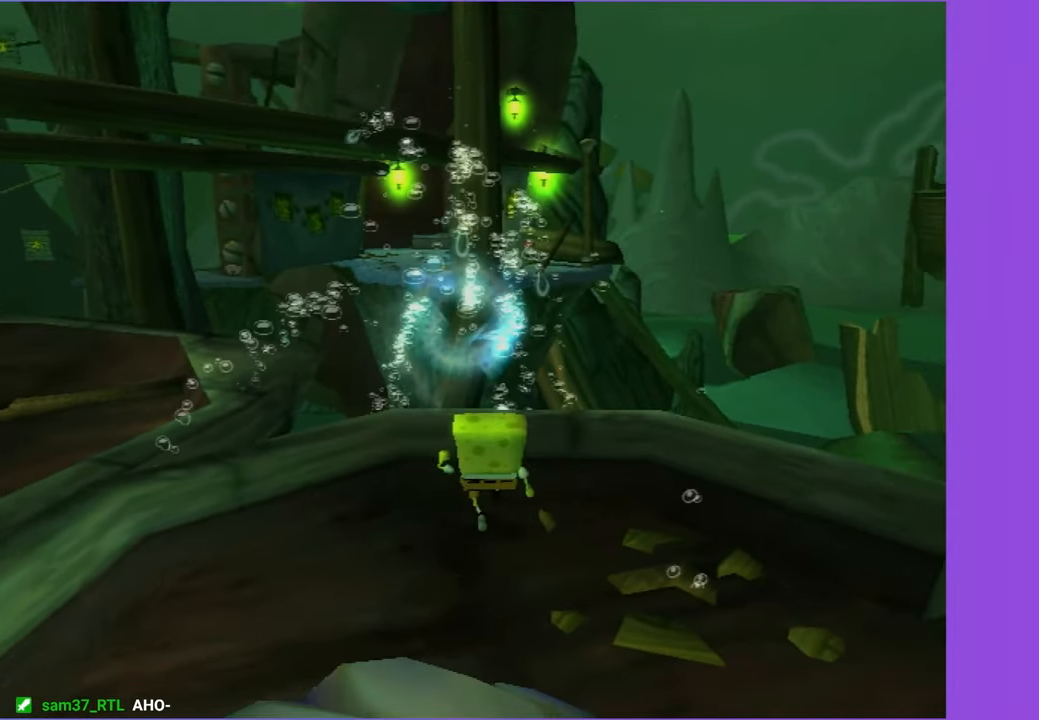
{"buttons": ["DPAD_RIGHT"], "left_stick": "center", "right_stick": "center", "events": [[50, "left_stick", "center"], [167, "L2", "down"], [283, "L2", "up"], [367, "DPAD_RIGHT", "down"]]}
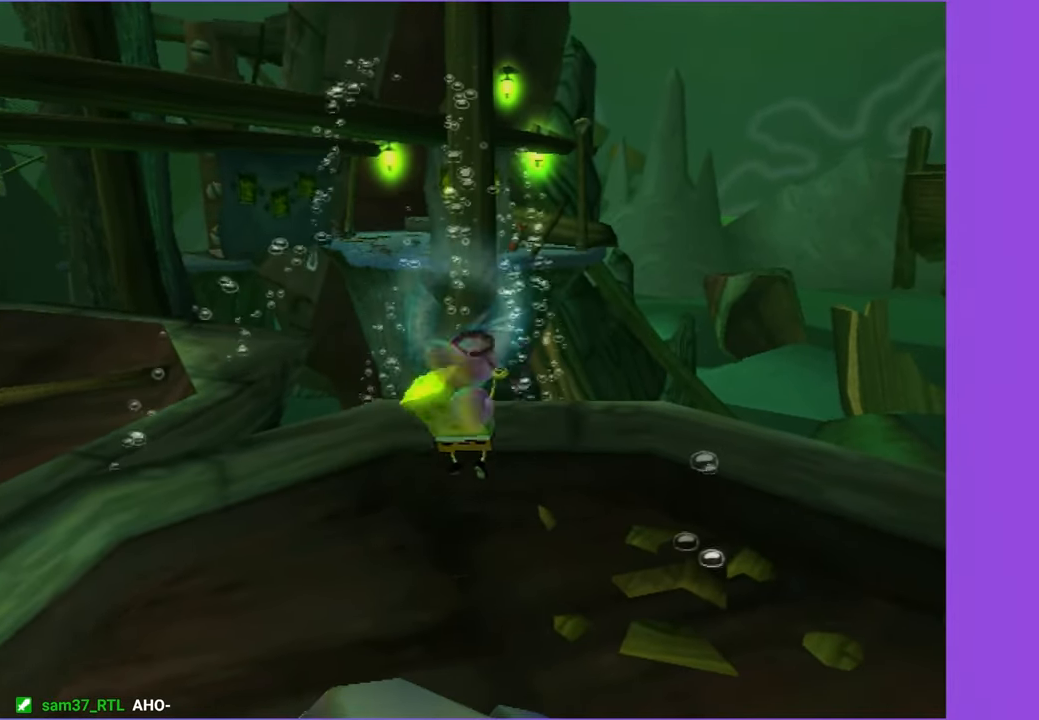
{"buttons": ["DPAD_RIGHT"], "left_stick": "center", "right_stick": "center", "events": []}
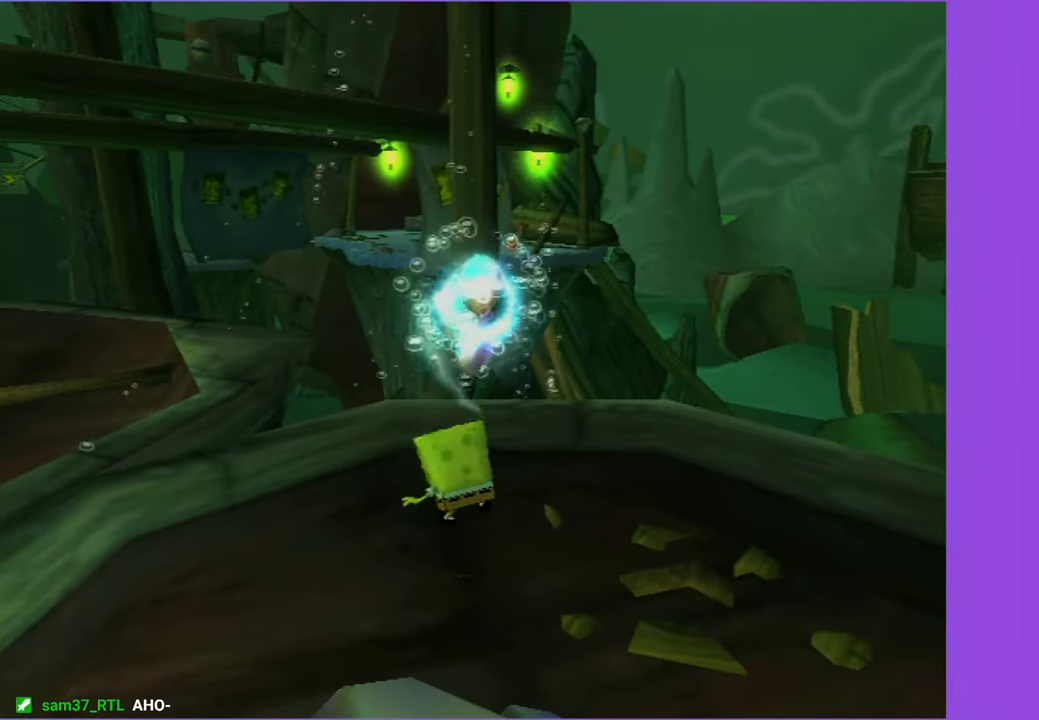
{"buttons": ["B", "L2", "DPAD_RIGHT"], "left_stick": "center", "right_stick": "center", "events": [[100, "L2", "down"], [217, "L2", "up"], [450, "L2", "down"], [467, "B", "down"]]}